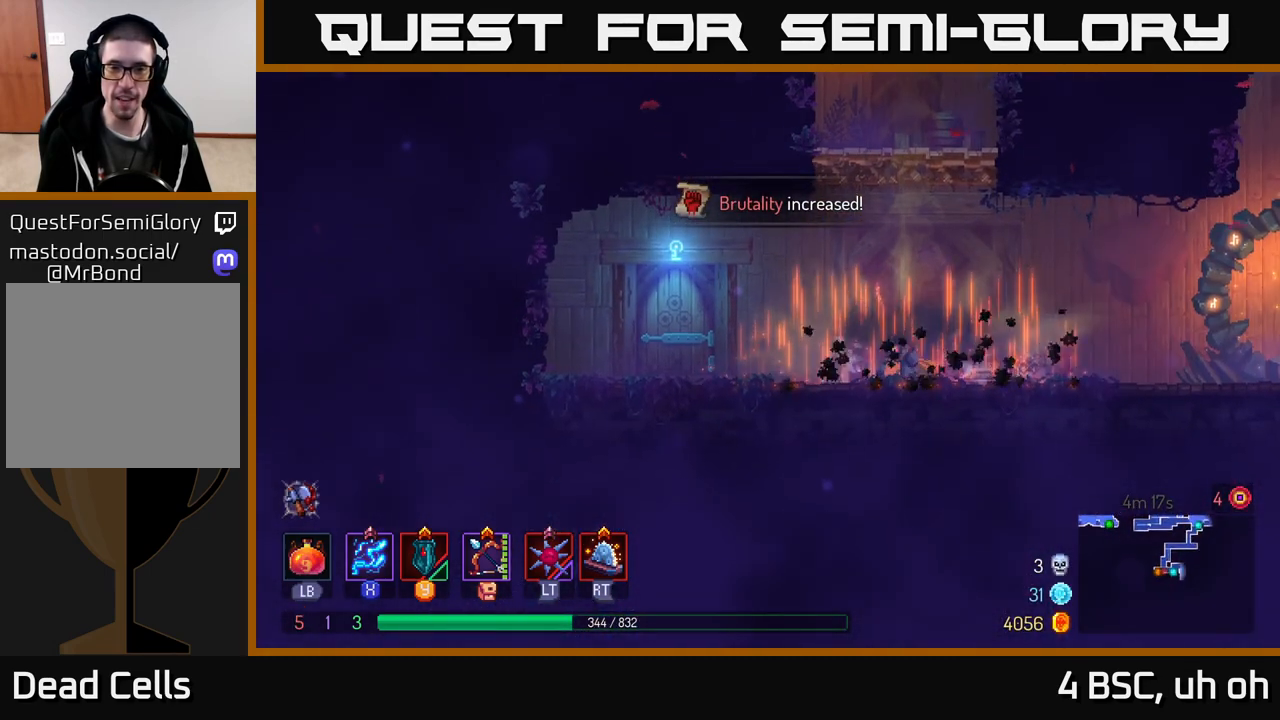
Gameplay with a controller (Xbox layout); each line is a JSON object with the inputs held at the frame after it. "events" lists button and stick changes between this image and that frame as [ms after this image, input, new state], when the widget could be followed in between.
{"buttons": [], "left_stick": "left", "right_stick": "center", "events": [[133, "B", "down"], [233, "B", "up"]]}
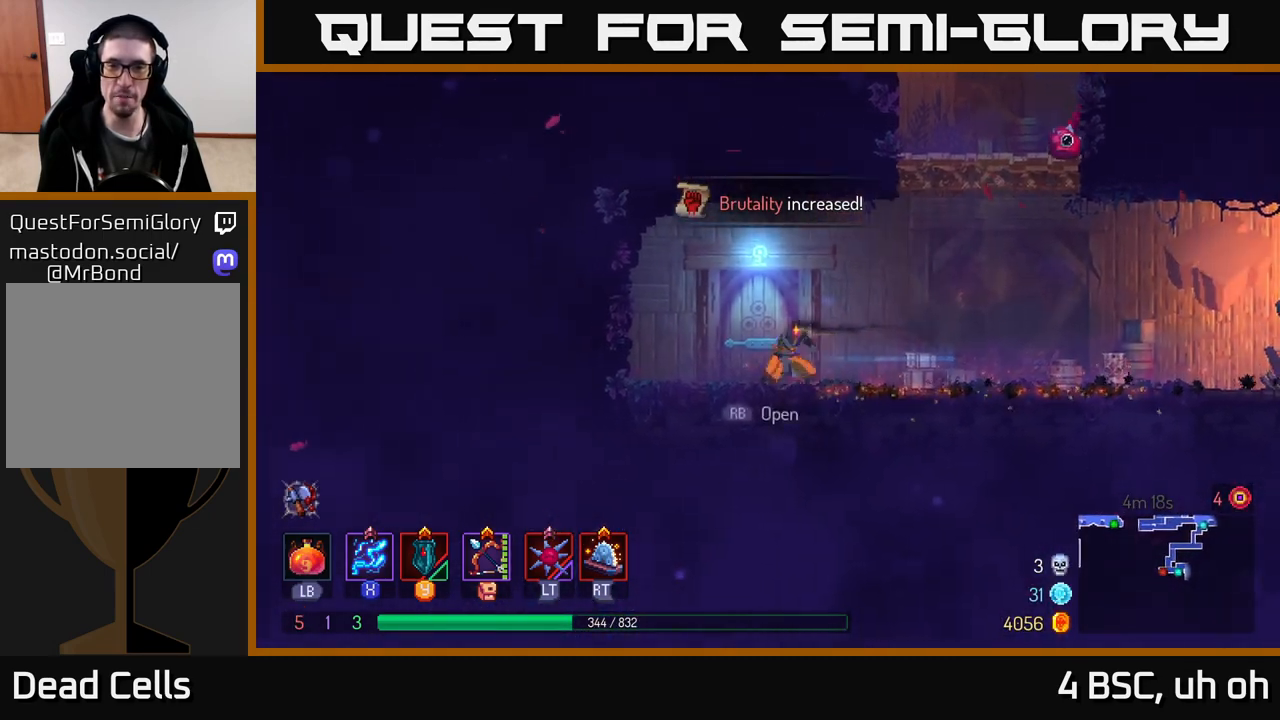
{"buttons": [], "left_stick": "center", "right_stick": "center", "events": [[33, "R1", "down"], [83, "left_stick", "center"], [150, "R1", "up"]]}
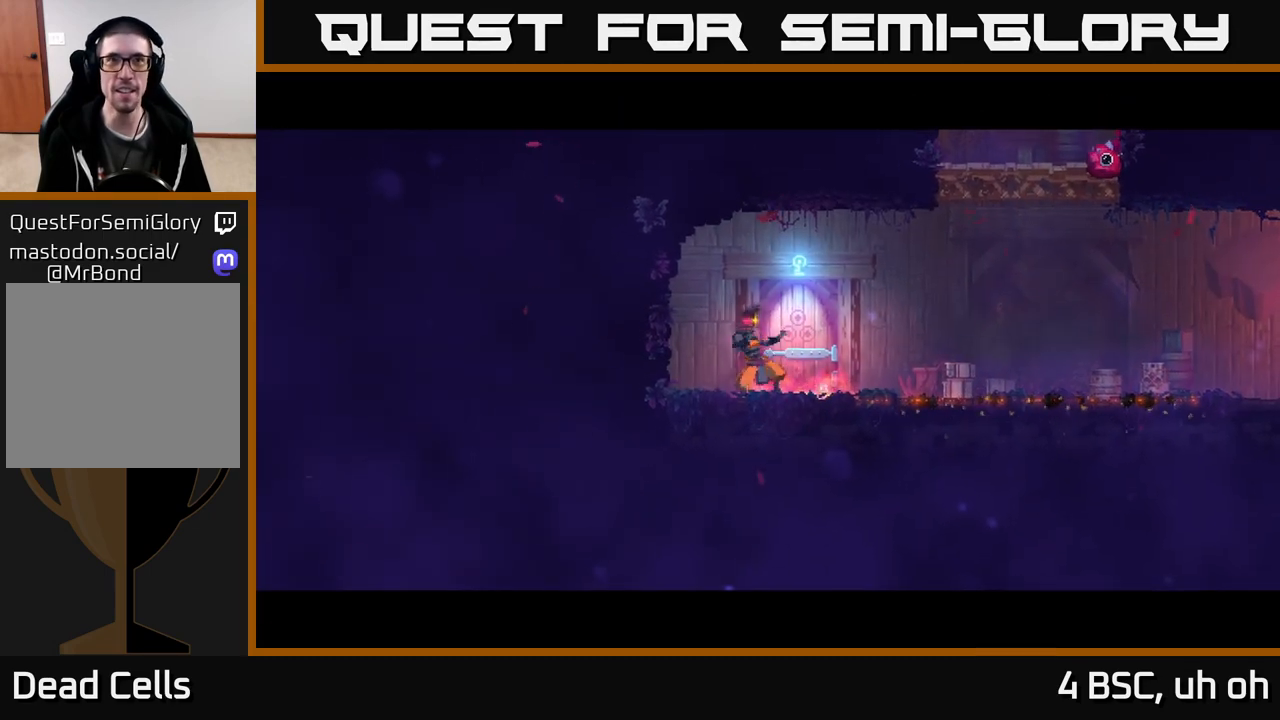
{"buttons": [], "left_stick": "center", "right_stick": "center", "events": []}
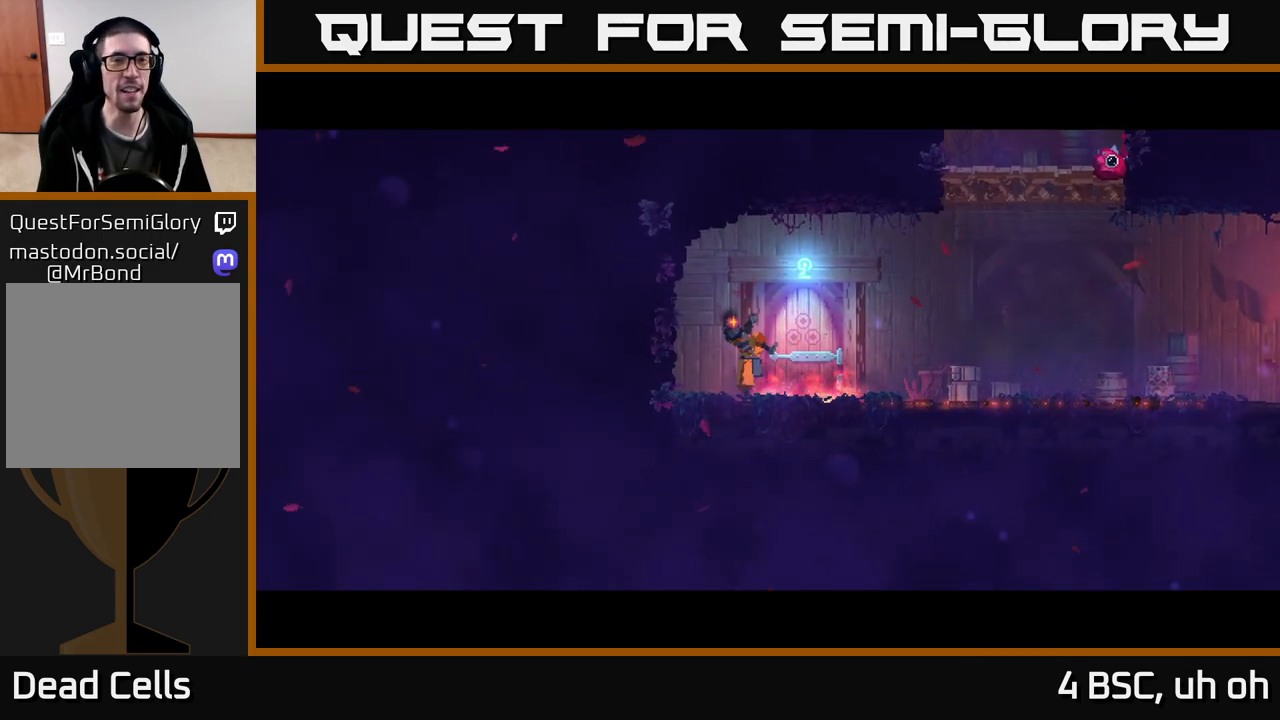
{"buttons": [], "left_stick": "center", "right_stick": "center", "events": []}
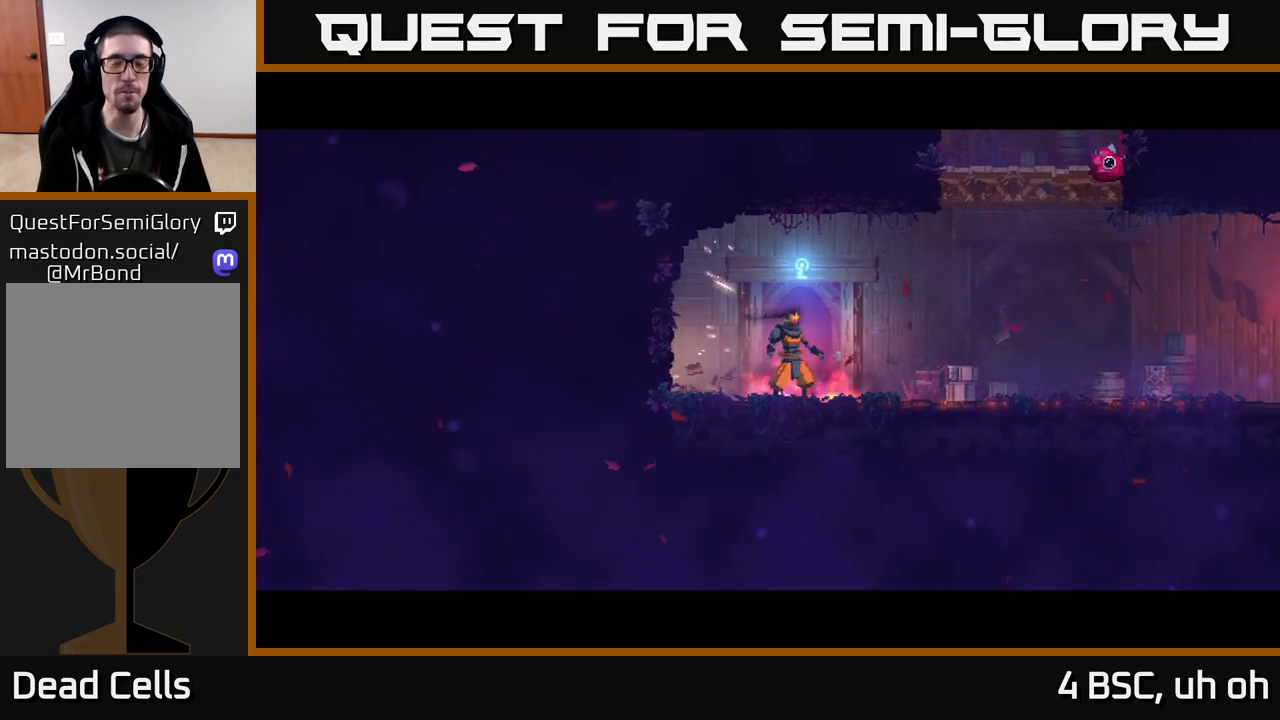
{"buttons": [], "left_stick": "center", "right_stick": "center", "events": []}
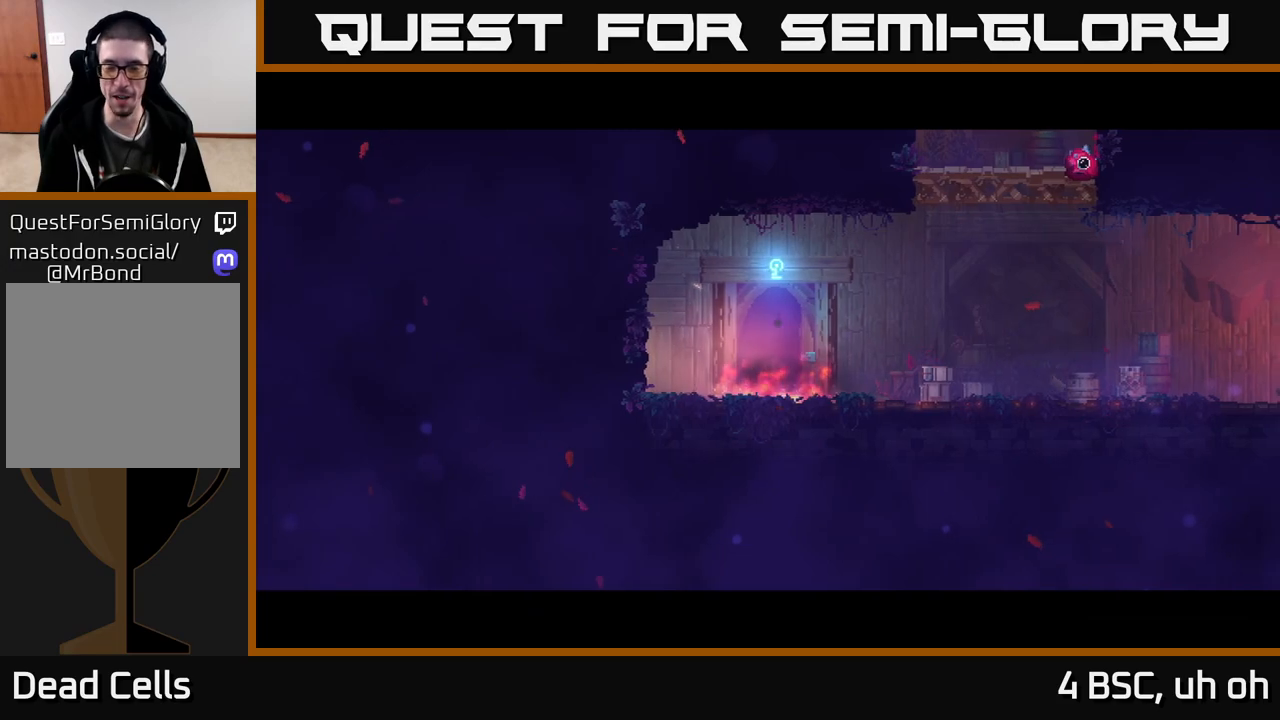
{"buttons": [], "left_stick": "center", "right_stick": "center", "events": []}
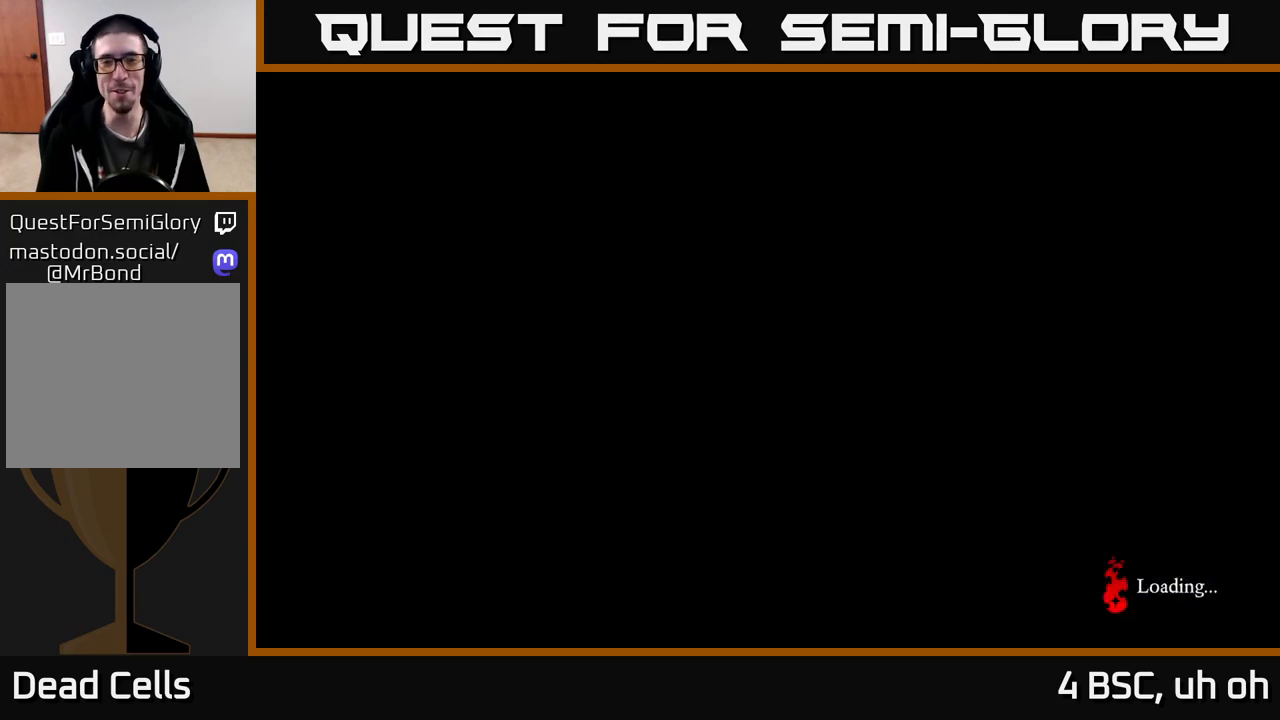
{"buttons": [], "left_stick": "right", "right_stick": "center", "events": [[183, "left_stick", "right"]]}
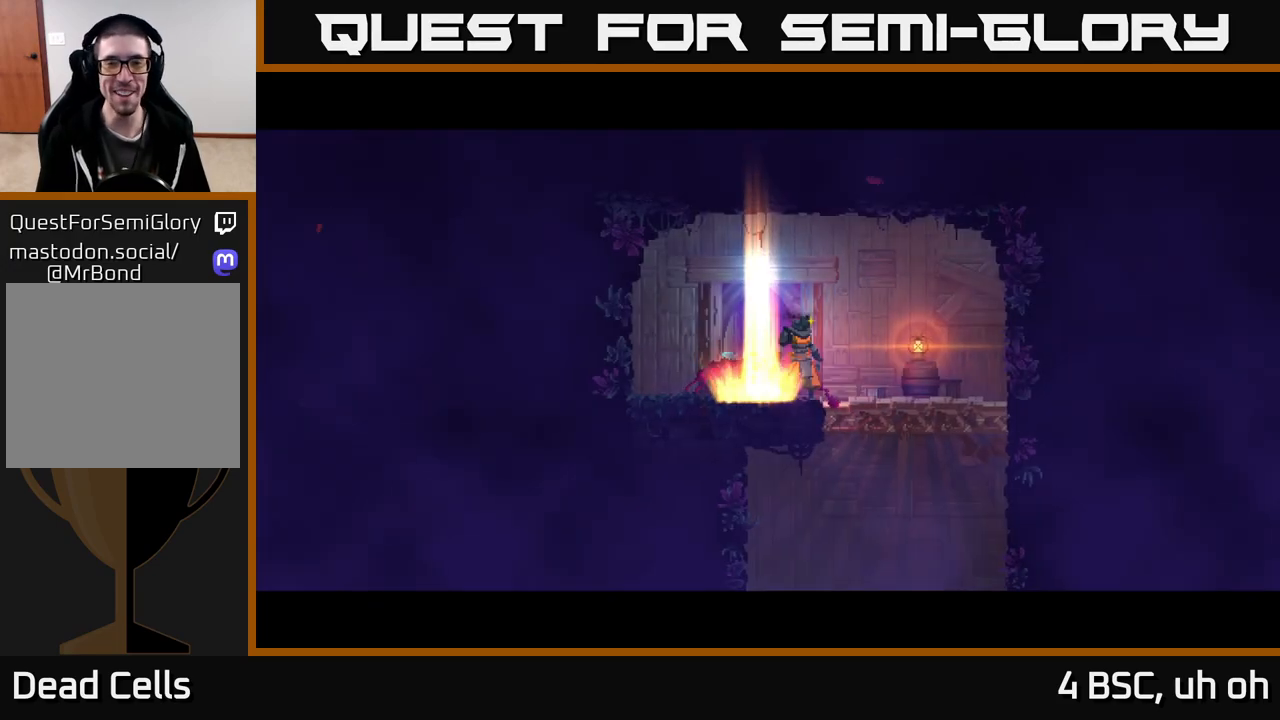
{"buttons": [], "left_stick": "down", "right_stick": "center", "events": [[200, "left_stick", "down"], [267, "A", "down"], [317, "A", "up"], [383, "A", "down"], [467, "A", "up"]]}
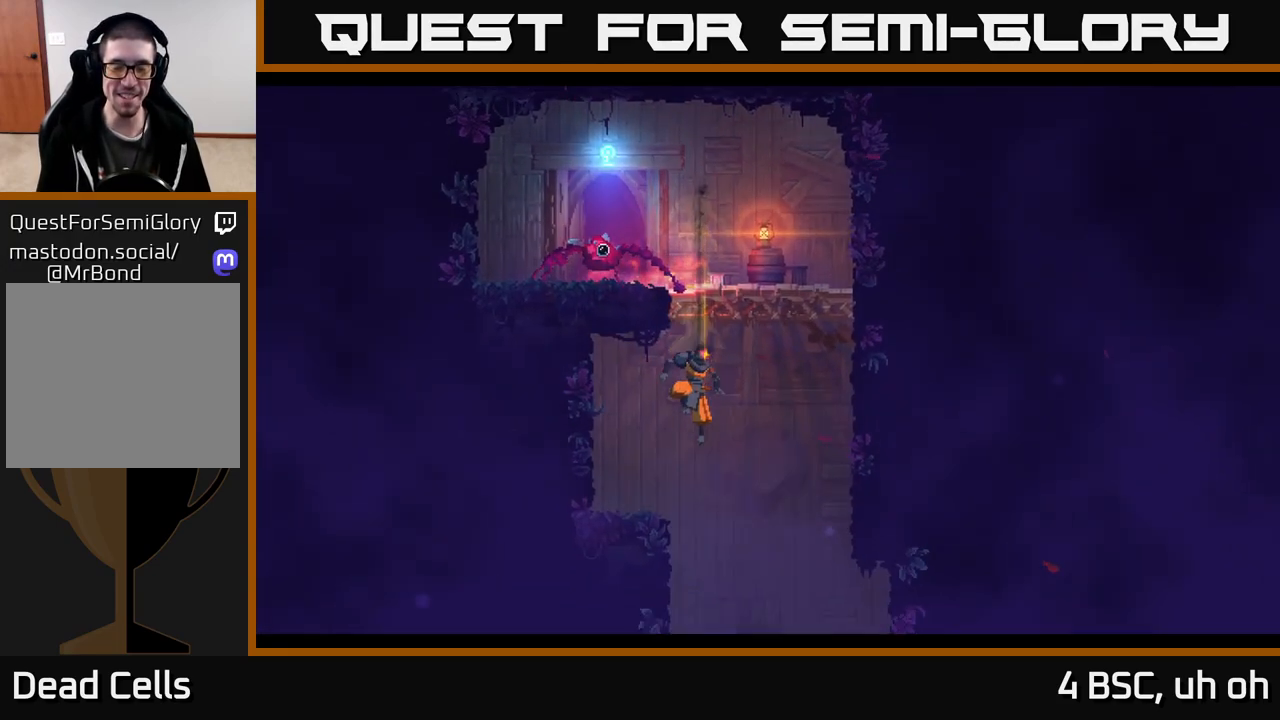
{"buttons": [], "left_stick": "center", "right_stick": "center", "events": [[183, "left_stick", "center"]]}
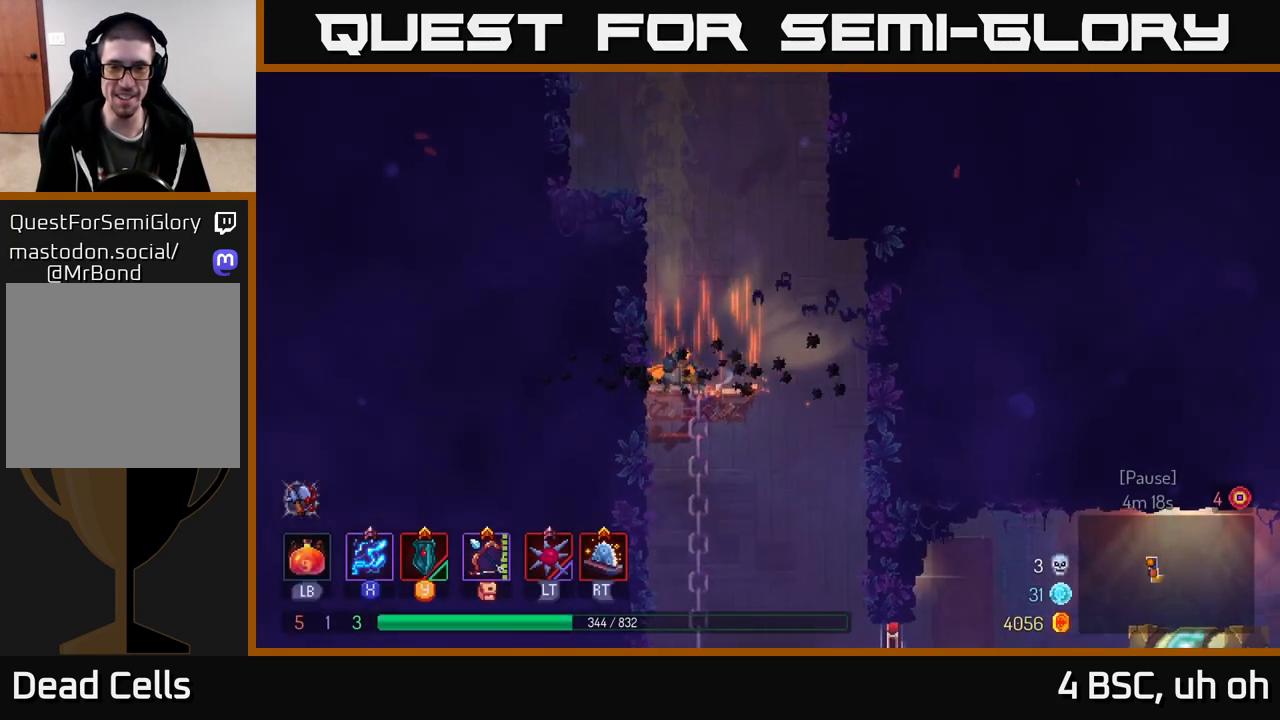
{"buttons": ["A"], "left_stick": "down", "right_stick": "center", "events": [[17, "left_stick", "right"], [383, "left_stick", "down"], [400, "A", "down"], [433, "A", "up"], [500, "A", "down"]]}
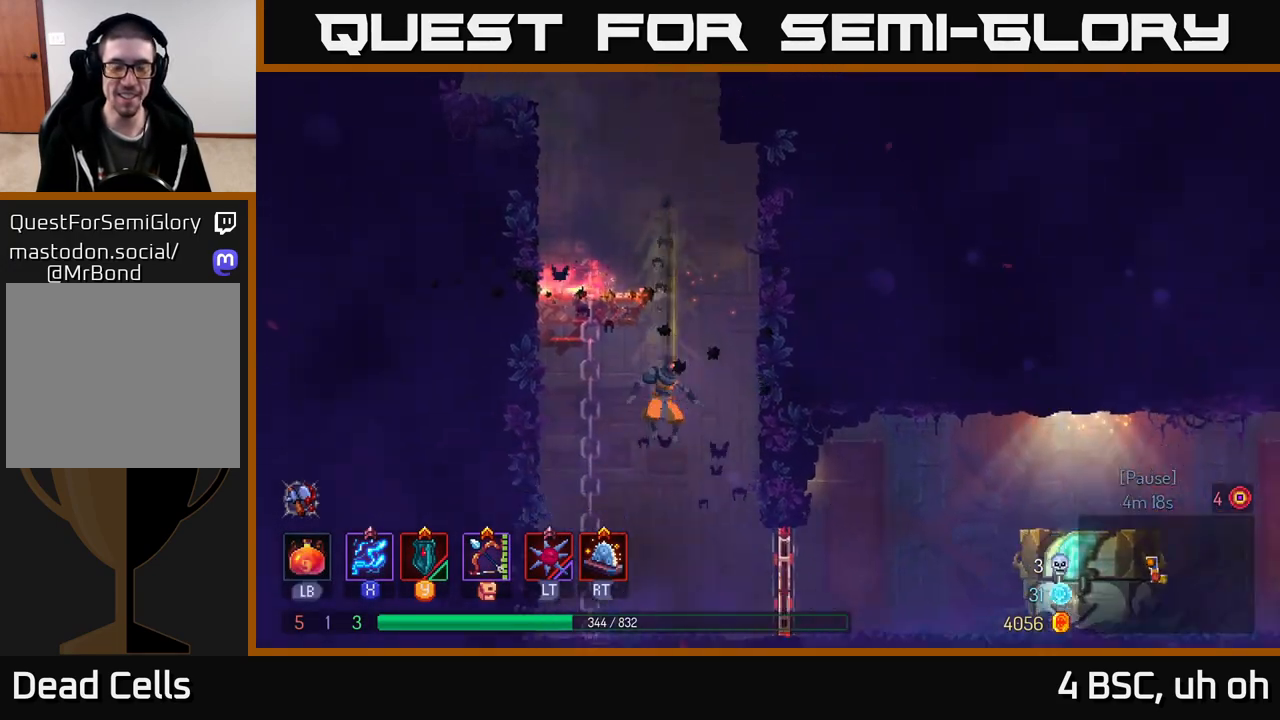
{"buttons": [], "left_stick": "right", "right_stick": "center", "events": [[100, "A", "up"], [167, "left_stick", "center"], [317, "left_stick", "right"]]}
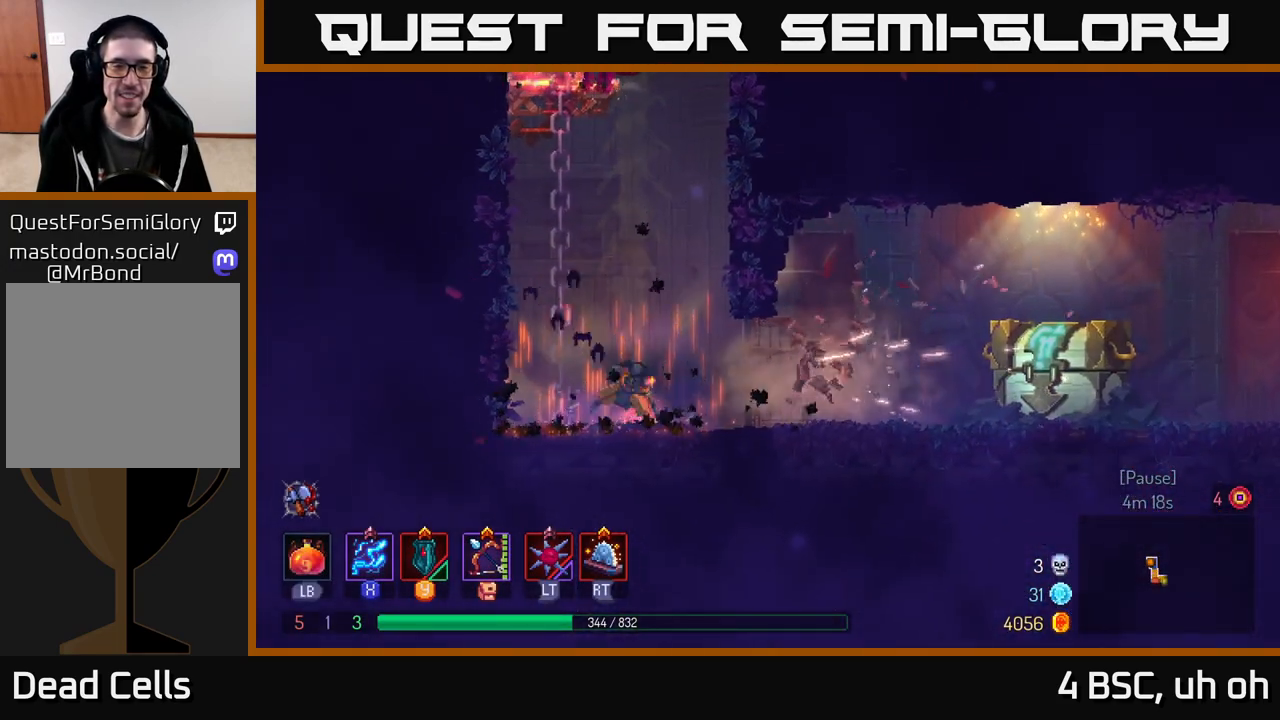
{"buttons": [], "left_stick": "right", "right_stick": "center", "events": [[17, "B", "down"], [150, "B", "up"]]}
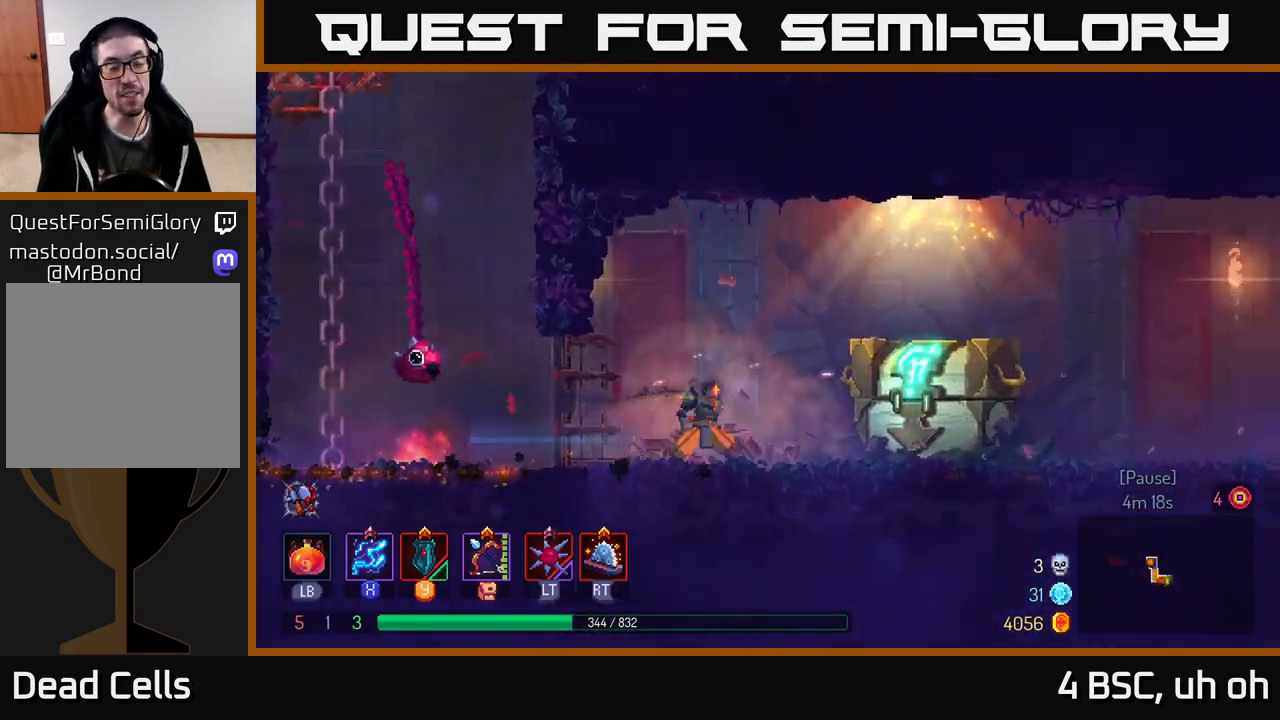
{"buttons": [], "left_stick": "center", "right_stick": "center", "events": [[333, "R1", "down"], [433, "left_stick", "center"], [467, "R1", "up"]]}
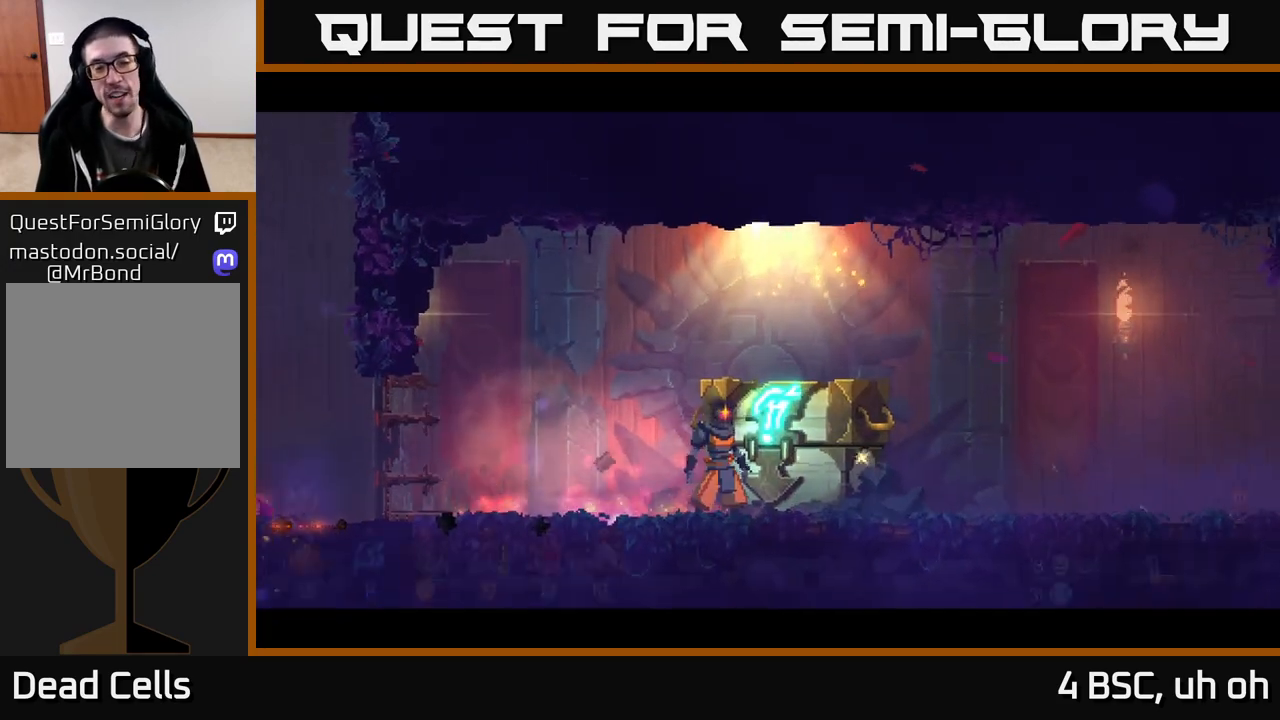
{"buttons": [], "left_stick": "center", "right_stick": "center", "events": []}
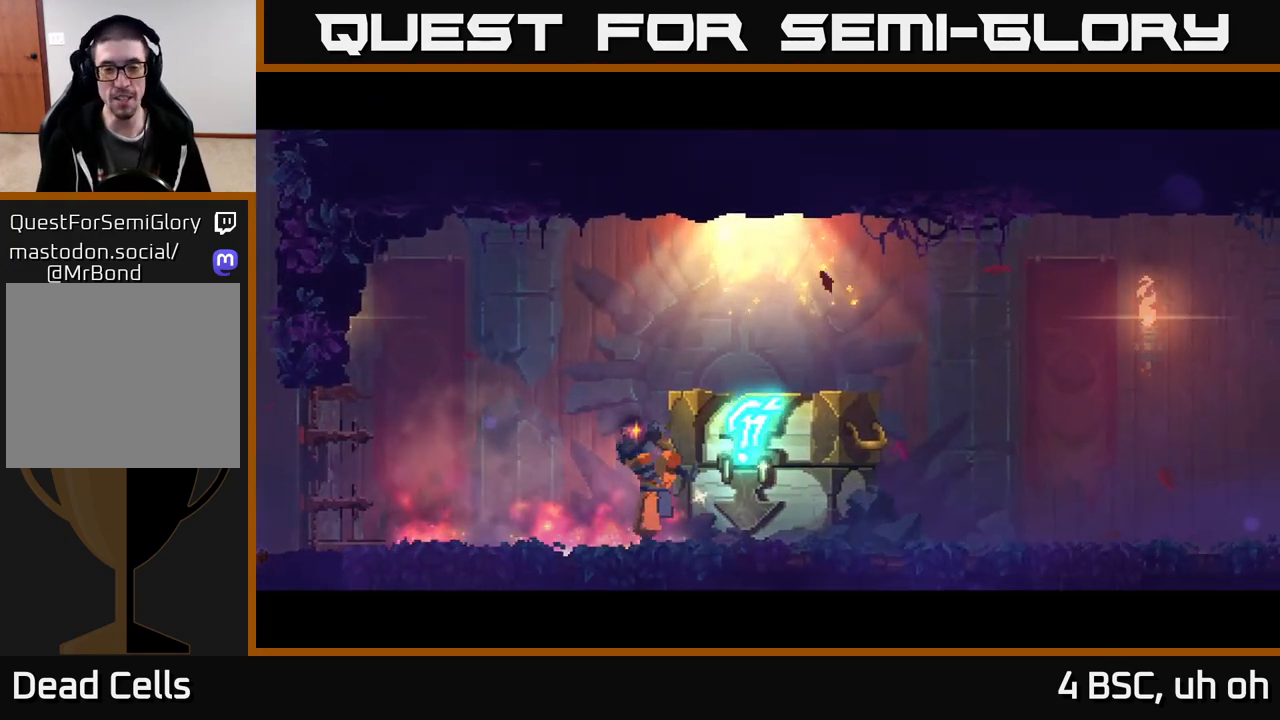
{"buttons": [], "left_stick": "center", "right_stick": "center", "events": []}
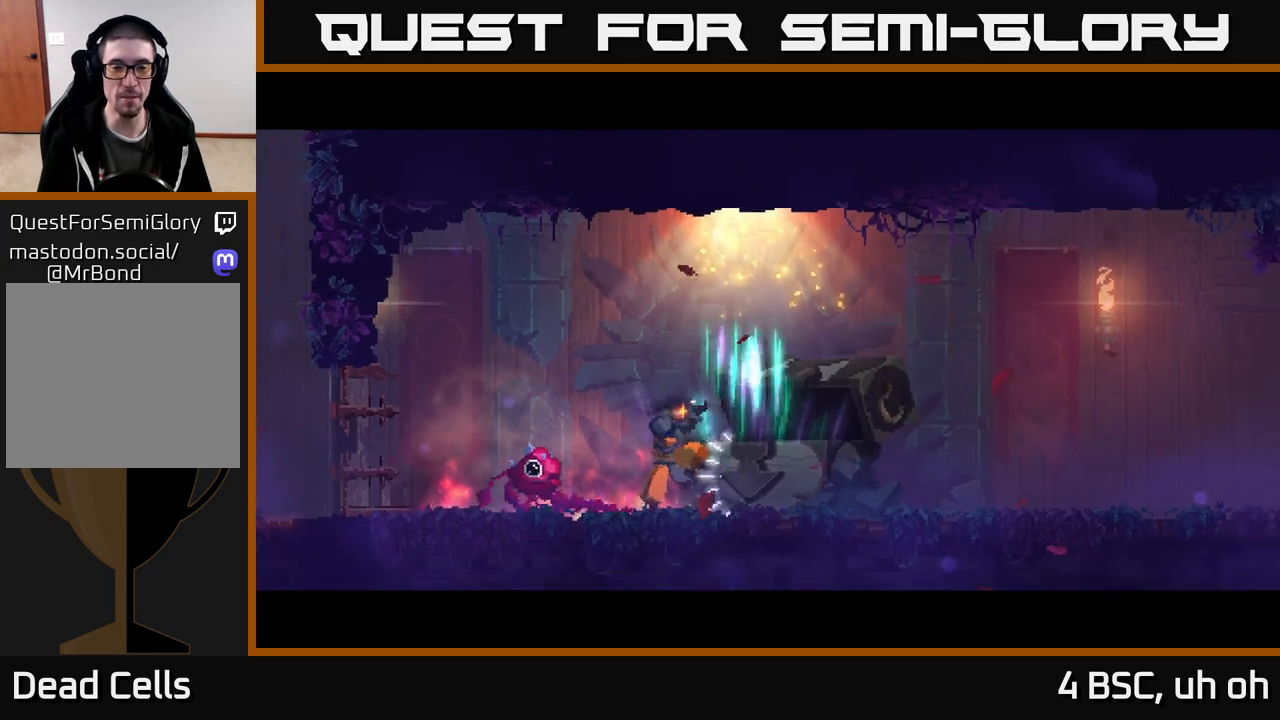
{"buttons": [], "left_stick": "right", "right_stick": "center", "events": [[267, "left_stick", "right"]]}
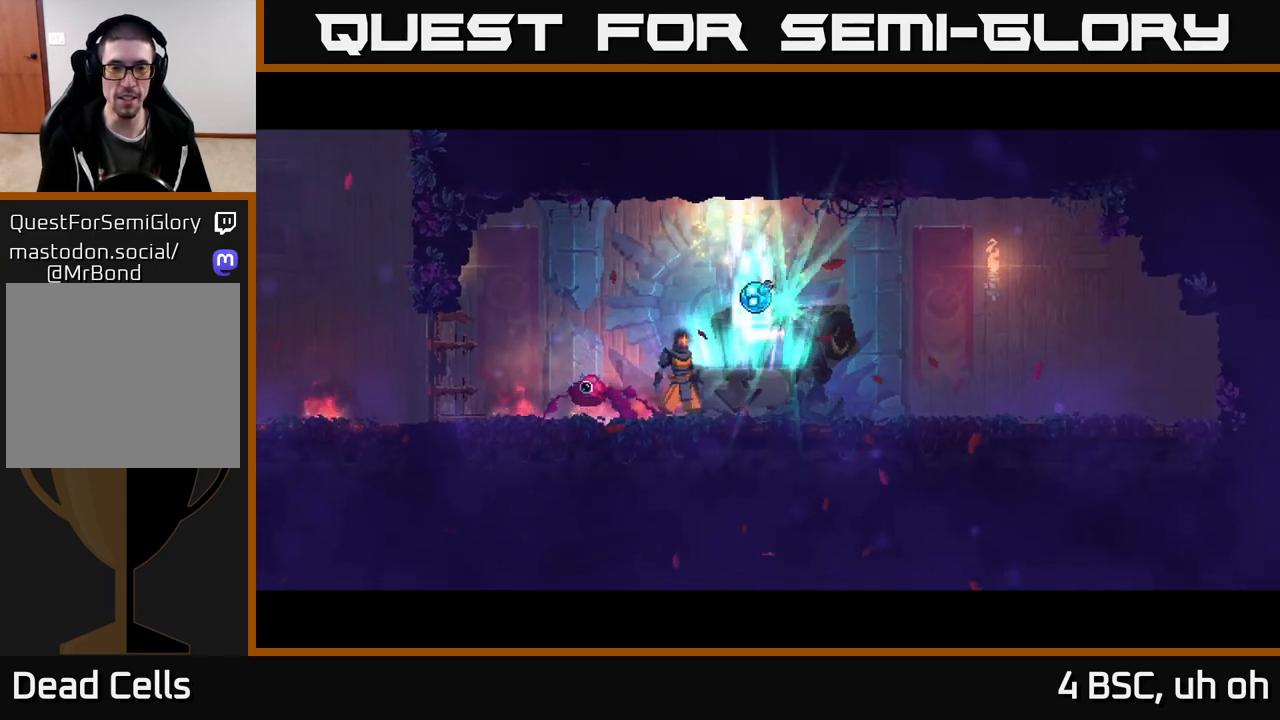
{"buttons": [], "left_stick": "center", "right_stick": "center", "events": [[67, "left_stick", "center"], [283, "left_stick", "right"], [500, "left_stick", "center"]]}
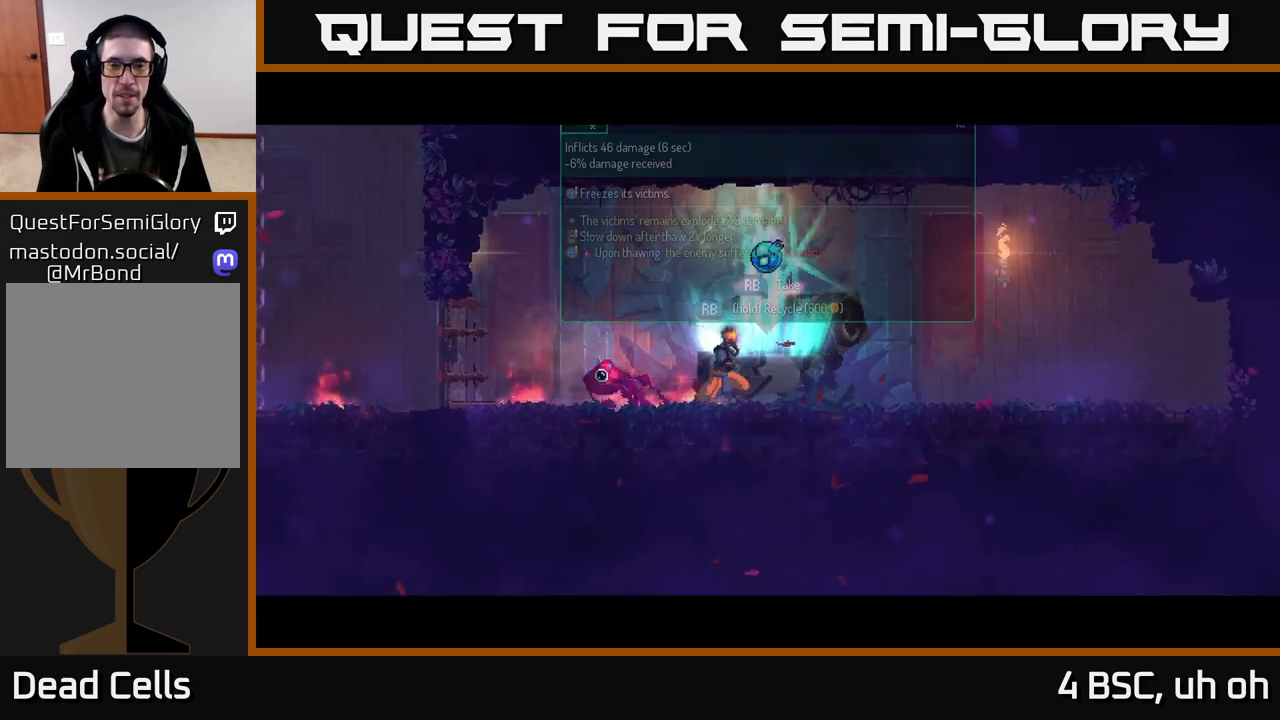
{"buttons": [], "left_stick": "center", "right_stick": "center", "events": [[150, "left_stick", "right"], [317, "left_stick", "center"]]}
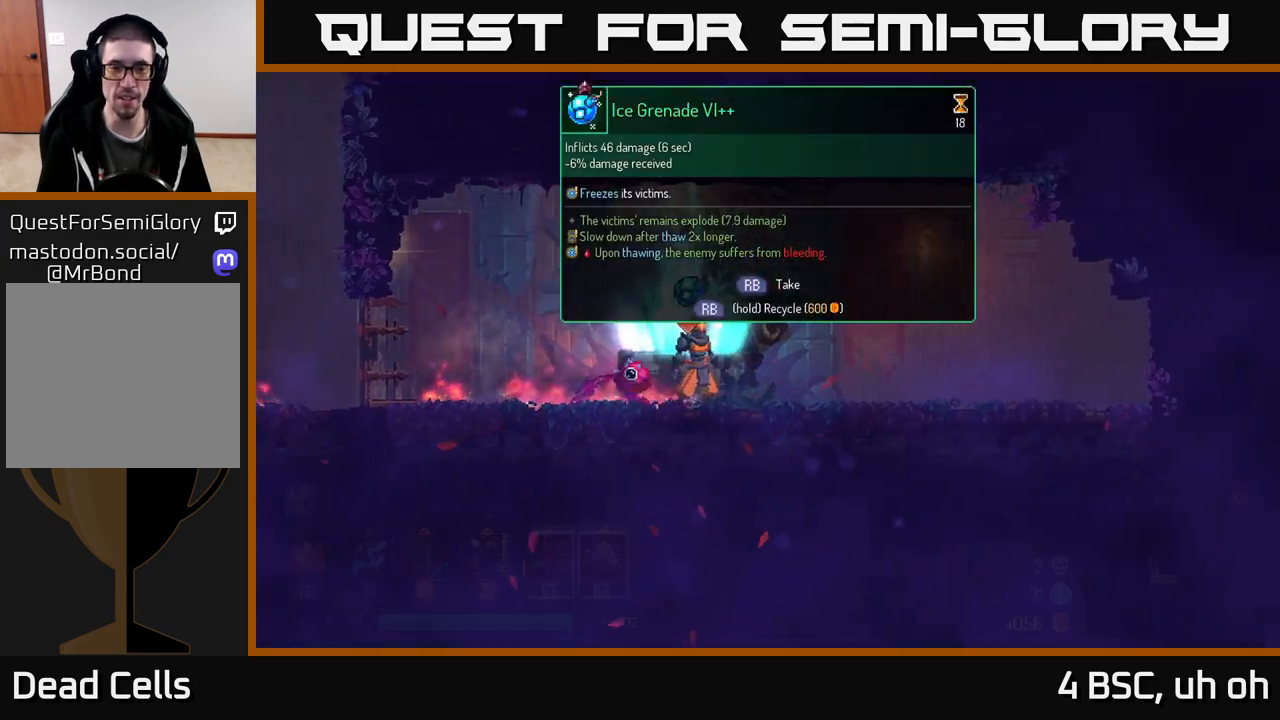
{"buttons": [], "left_stick": "center", "right_stick": "center", "events": [[50, "R1", "down"], [133, "R1", "up"]]}
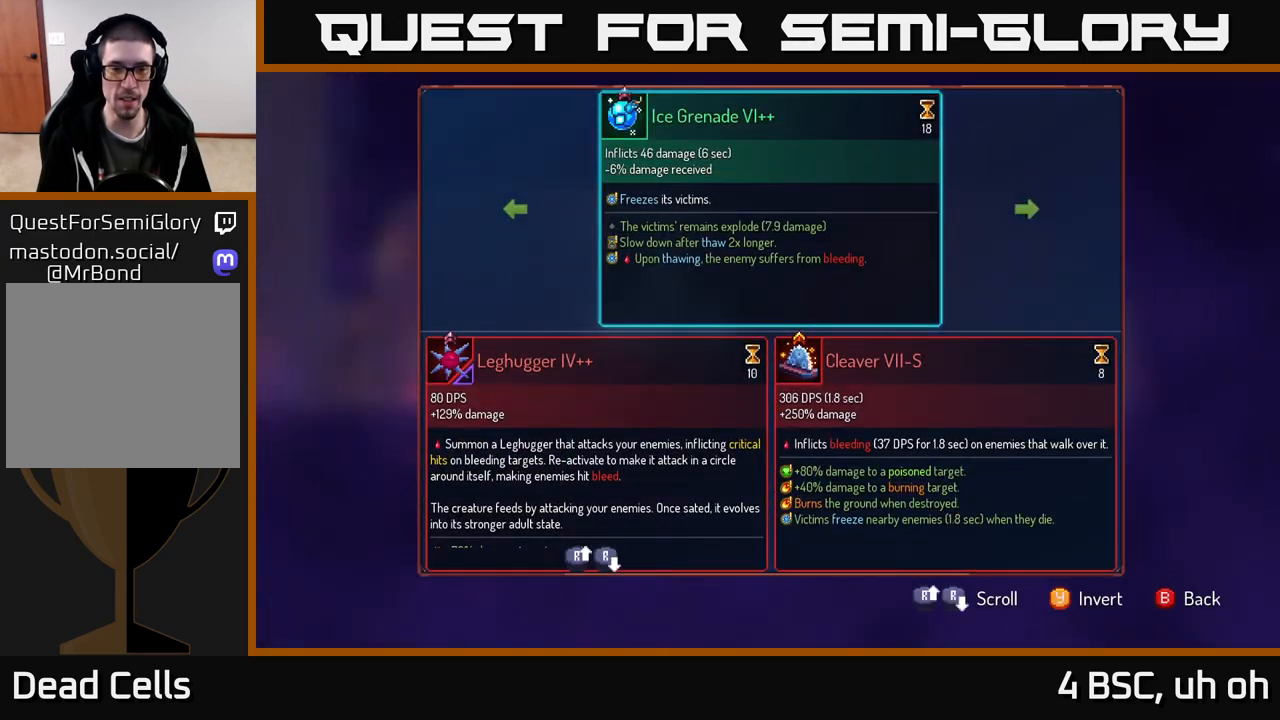
{"buttons": [], "left_stick": "center", "right_stick": "center", "events": []}
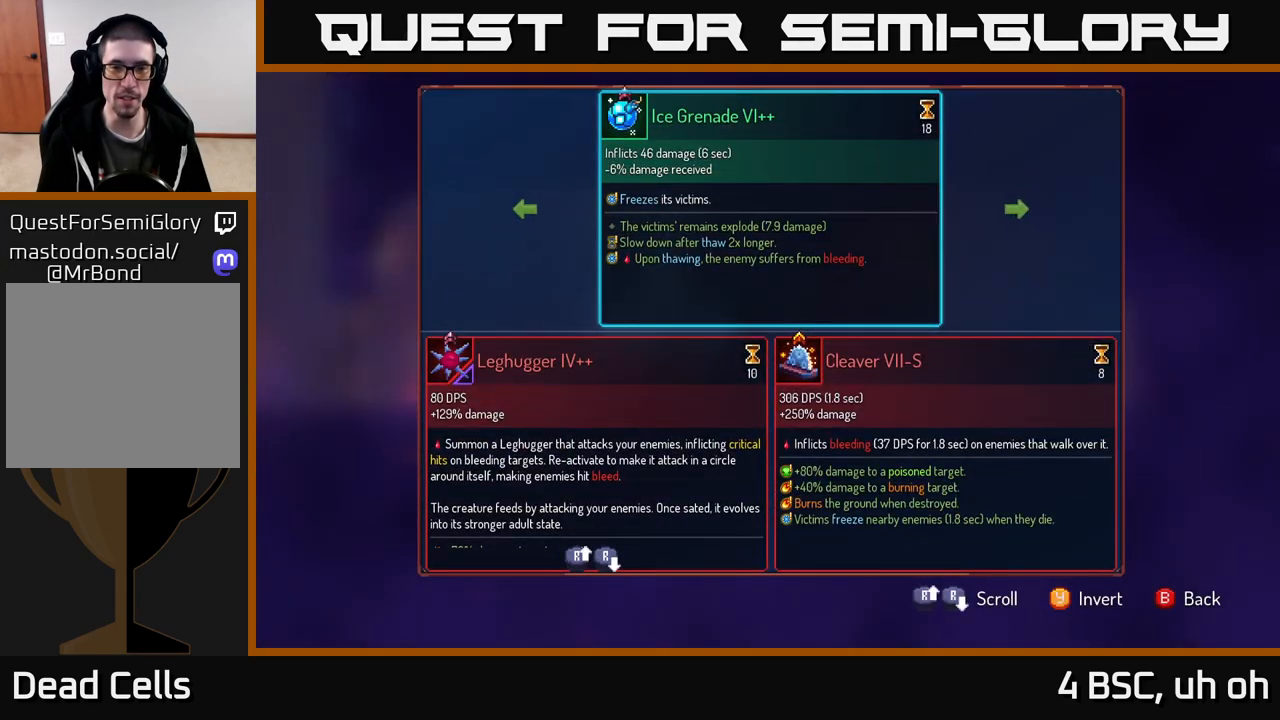
{"buttons": [], "left_stick": "right", "right_stick": "center", "events": [[250, "left_stick", "left"], [467, "left_stick", "right"]]}
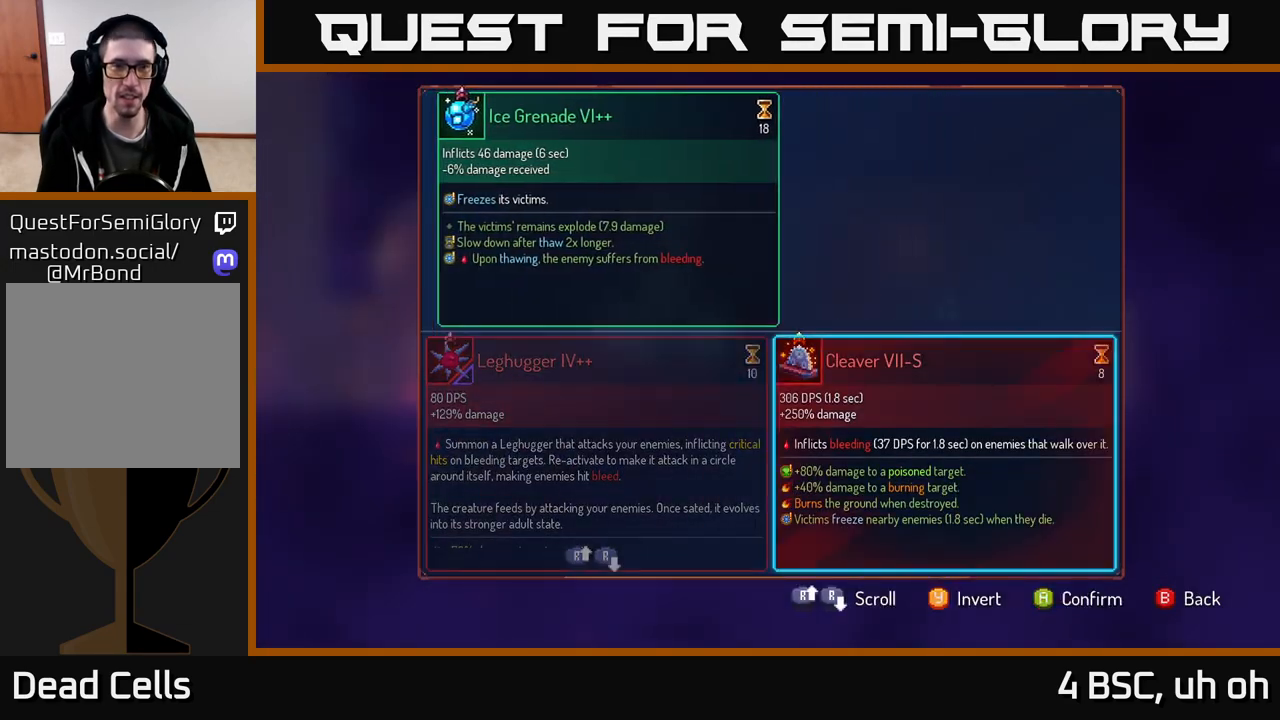
{"buttons": [], "left_stick": "center", "right_stick": "center", "events": [[167, "left_stick", "center"]]}
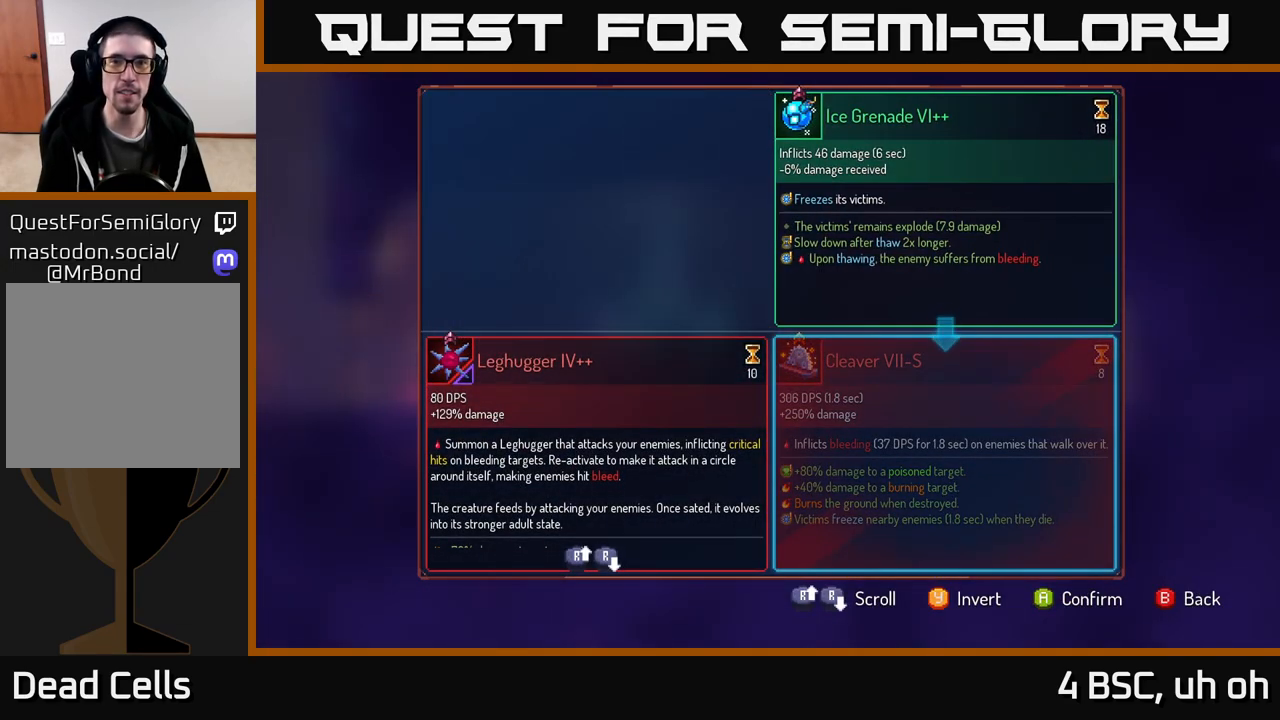
{"buttons": [], "left_stick": "center", "right_stick": "center", "events": []}
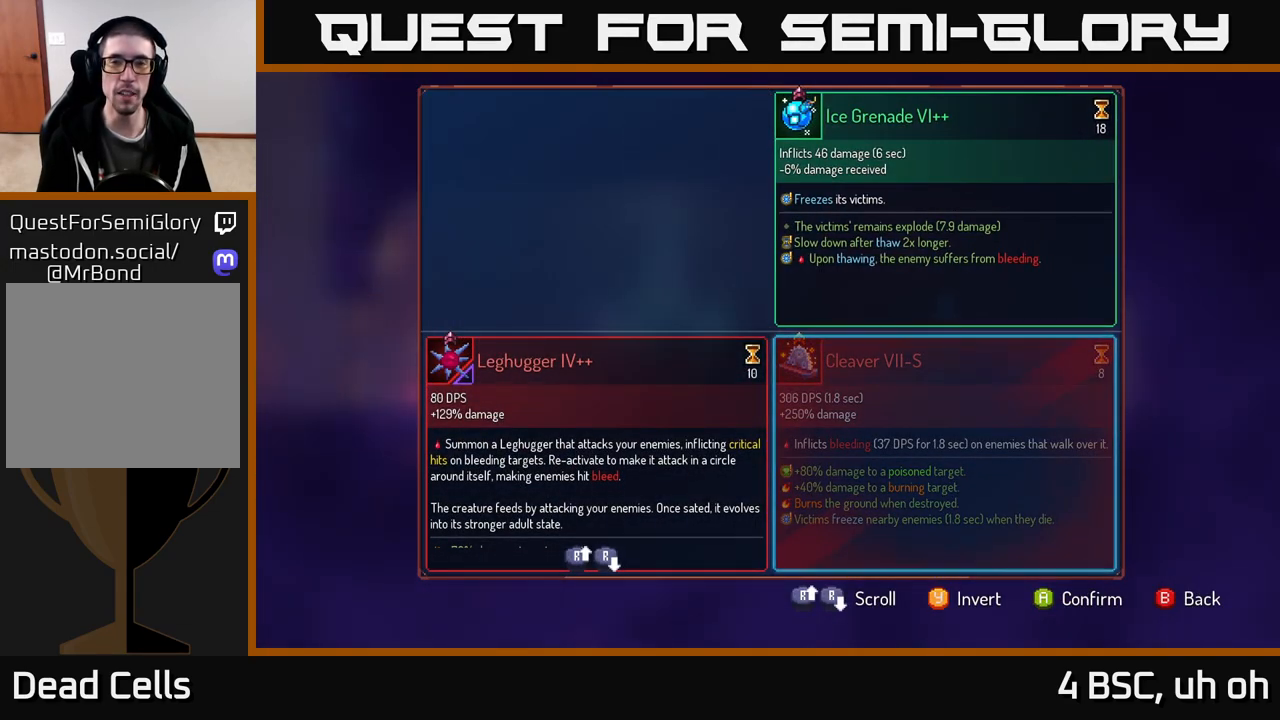
{"buttons": [], "left_stick": "center", "right_stick": "center", "events": []}
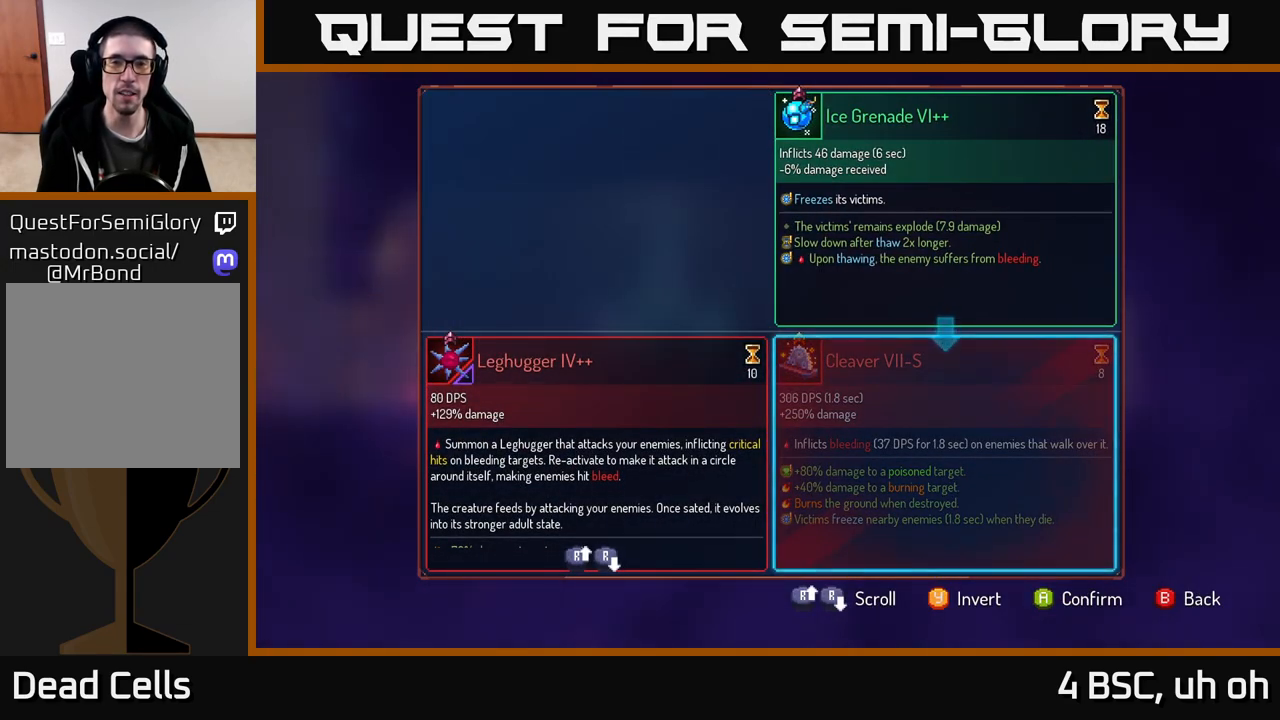
{"buttons": ["R1"], "left_stick": "center", "right_stick": "center", "events": [[183, "B", "down"], [250, "B", "up"], [367, "R1", "down"]]}
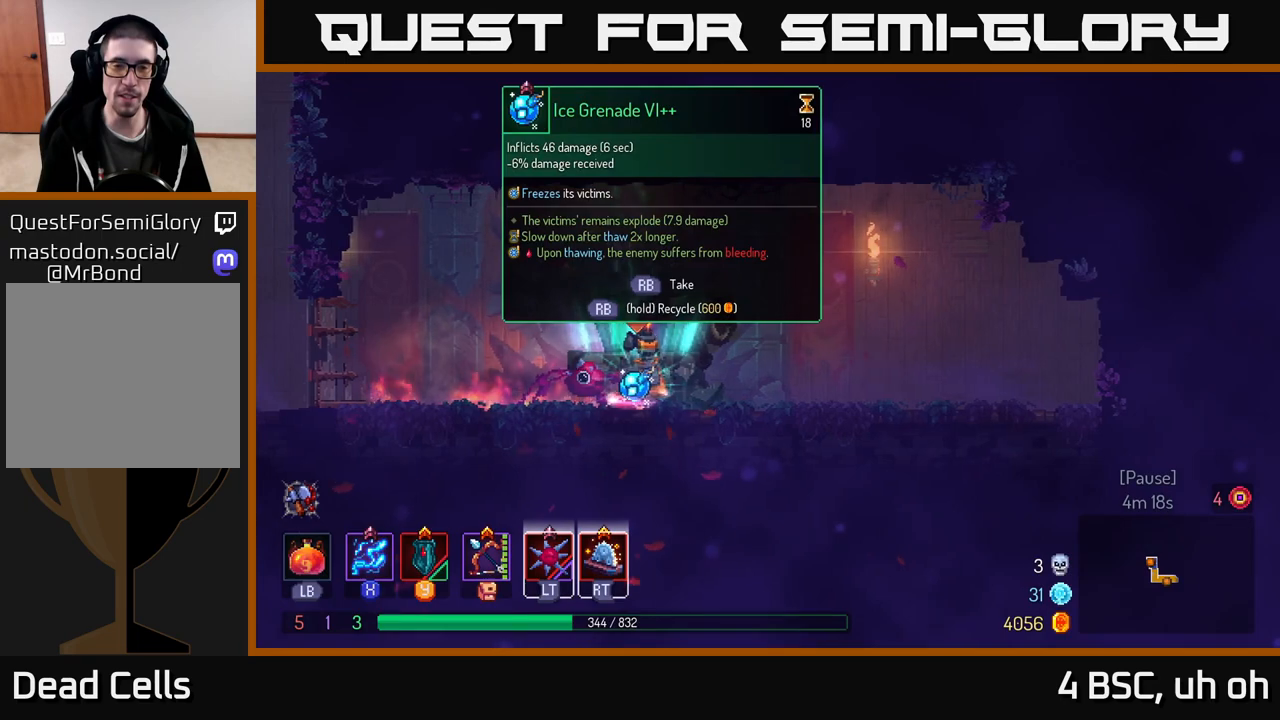
{"buttons": ["R1"], "left_stick": "center", "right_stick": "center", "events": []}
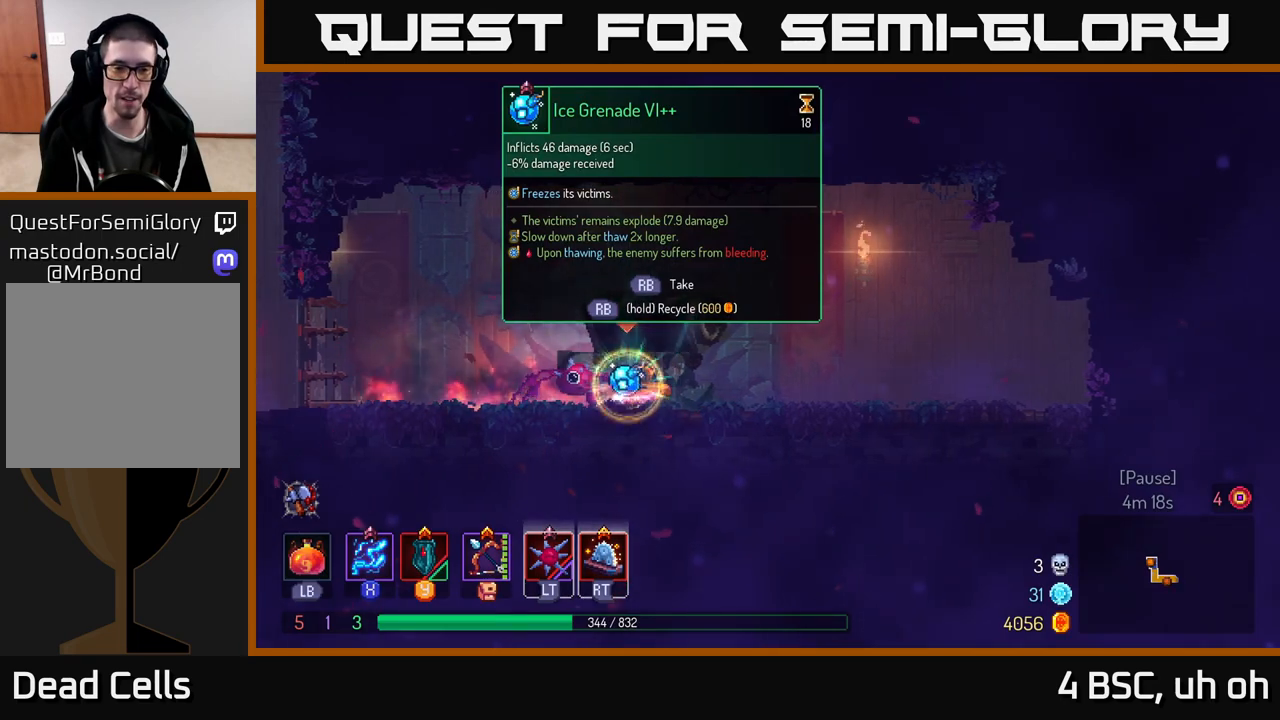
{"buttons": [], "left_stick": "left", "right_stick": "center", "events": [[117, "left_stick", "left"], [150, "R1", "up"], [300, "B", "down"], [367, "B", "up"]]}
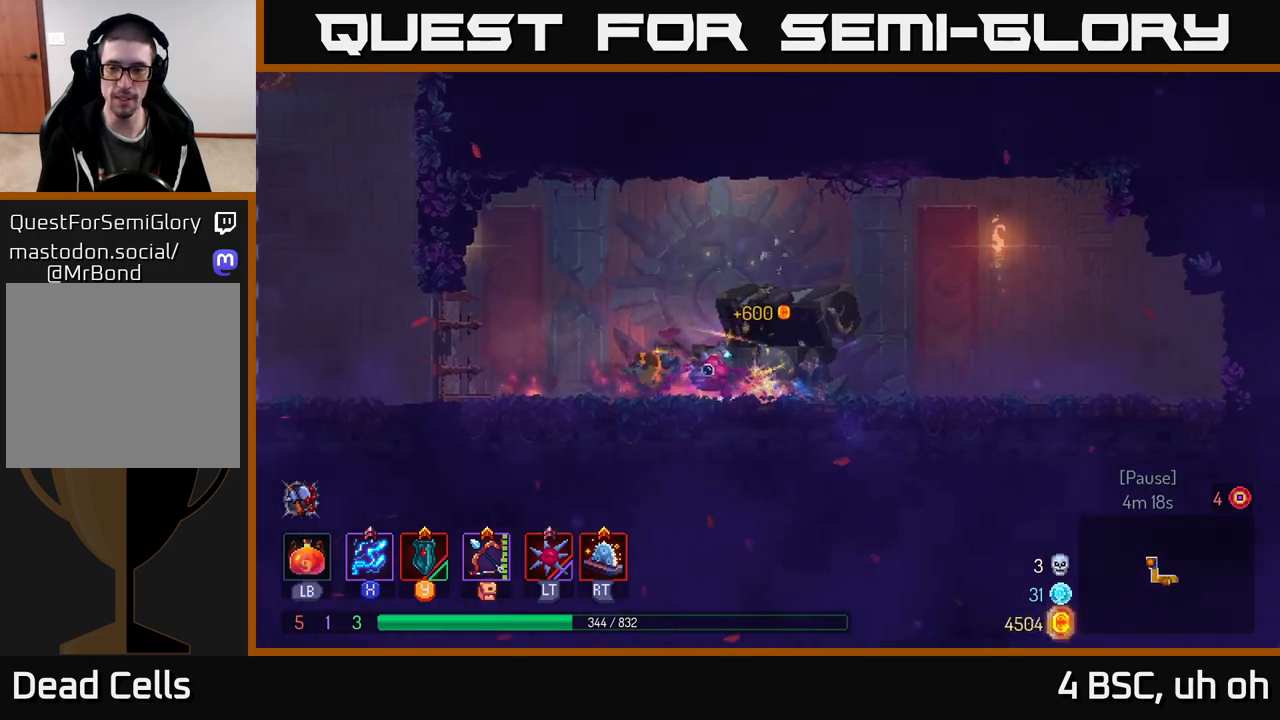
{"buttons": [], "left_stick": "left", "right_stick": "center", "events": []}
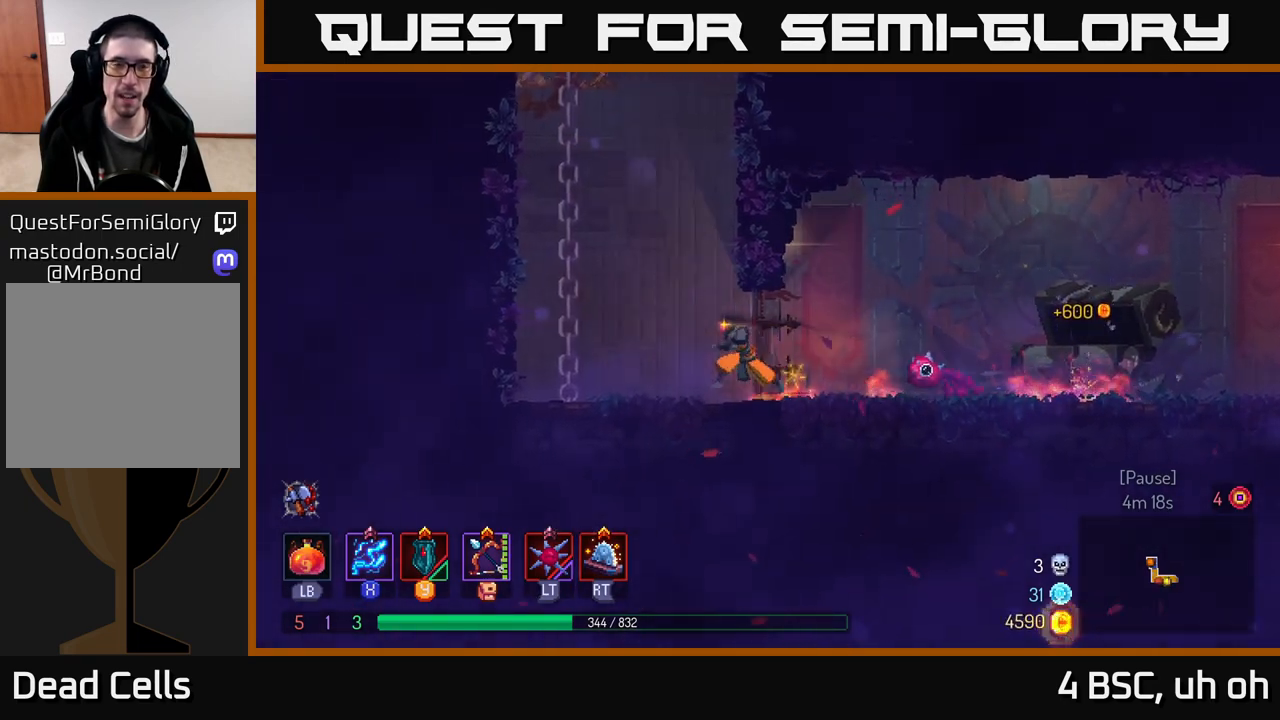
{"buttons": [], "left_stick": "up", "right_stick": "center", "events": [[33, "A", "down"], [133, "A", "up"], [200, "A", "down"], [217, "left_stick", "up-left"], [350, "A", "up"], [433, "left_stick", "up"]]}
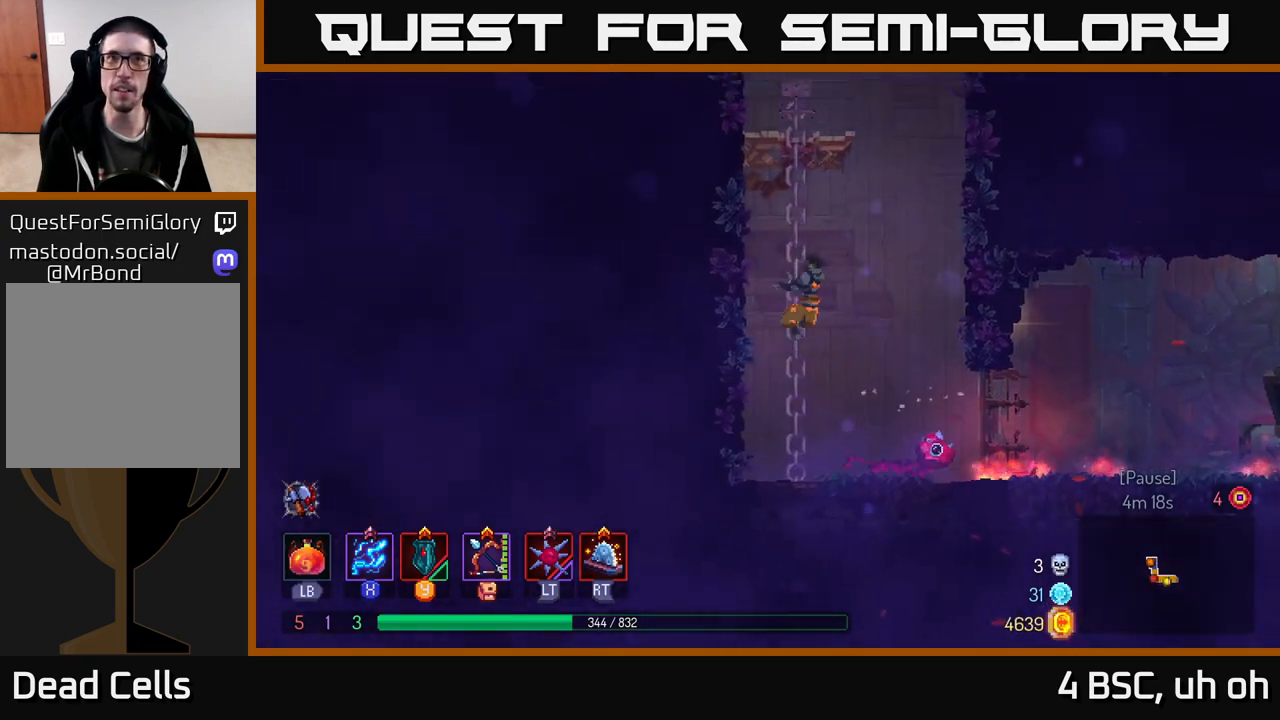
{"buttons": [], "left_stick": "up", "right_stick": "center", "events": []}